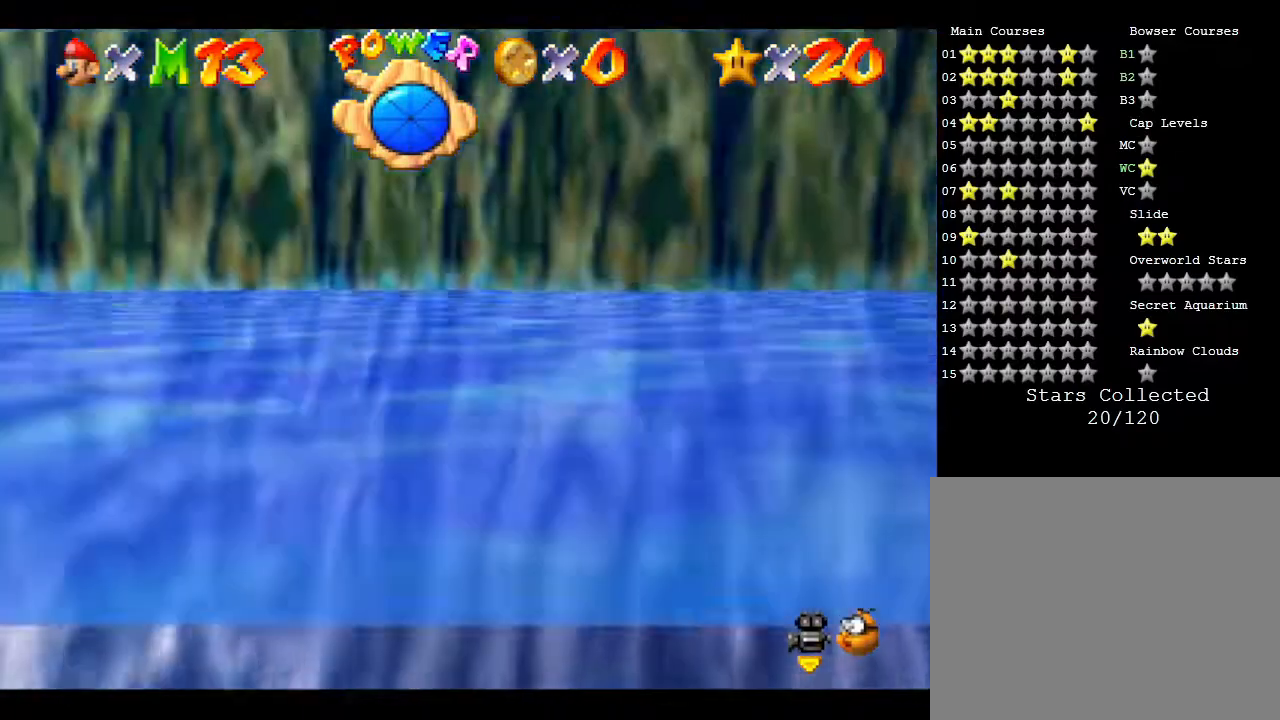
Gameplay with a controller (Nintendo layout); each line is a JSON object with the inputs held at the frame after it. "events" lists button and stick changes between this image and that frame as [ms after this image, input, new state], when the widget could be followed in between. Not read: L3 R3.
{"buttons": [], "left_stick": "up-left", "events": [[83, "left_stick", "left"], [400, "left_stick", "up-left"]]}
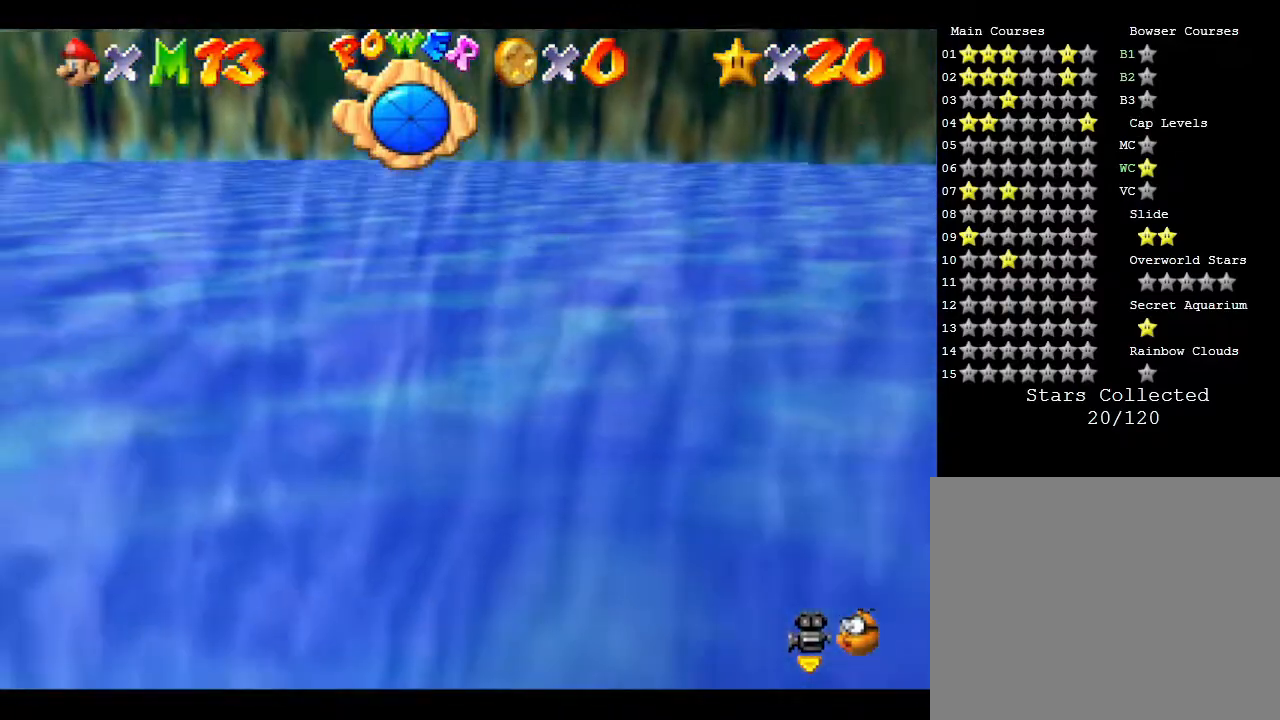
{"buttons": [], "left_stick": "up-left", "events": []}
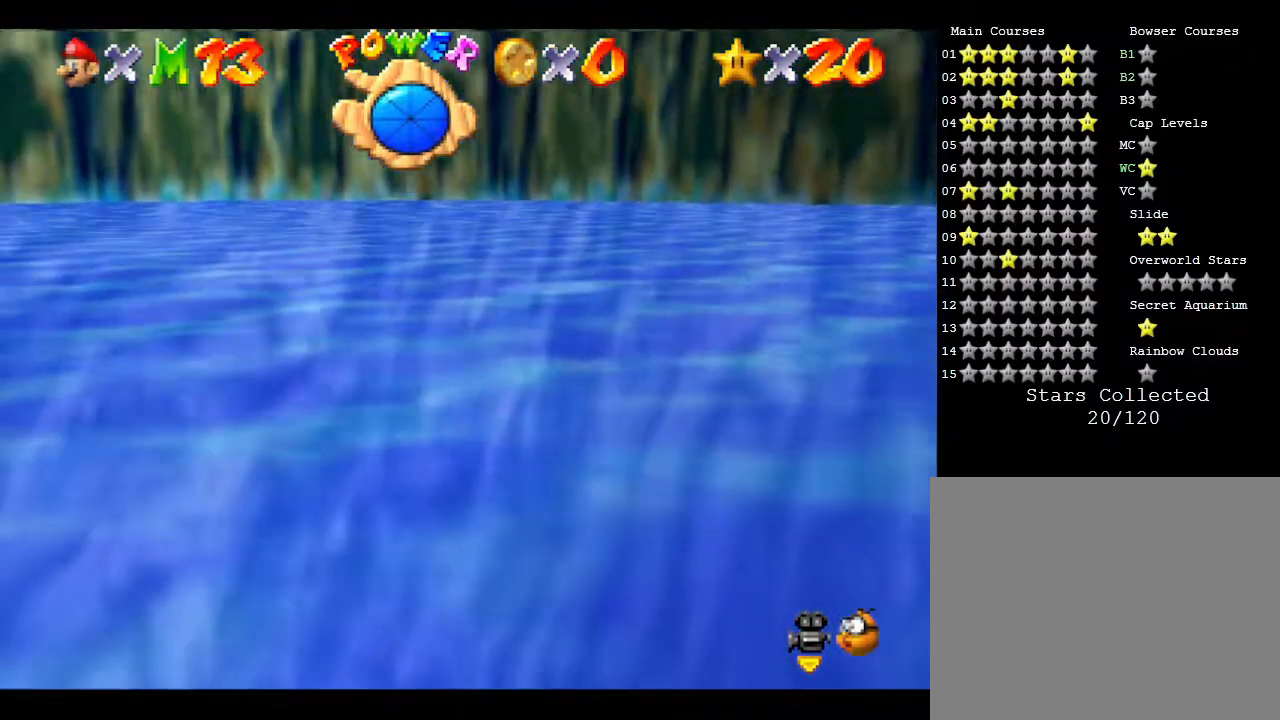
{"buttons": [], "left_stick": "left", "events": [[100, "left_stick", "left"]]}
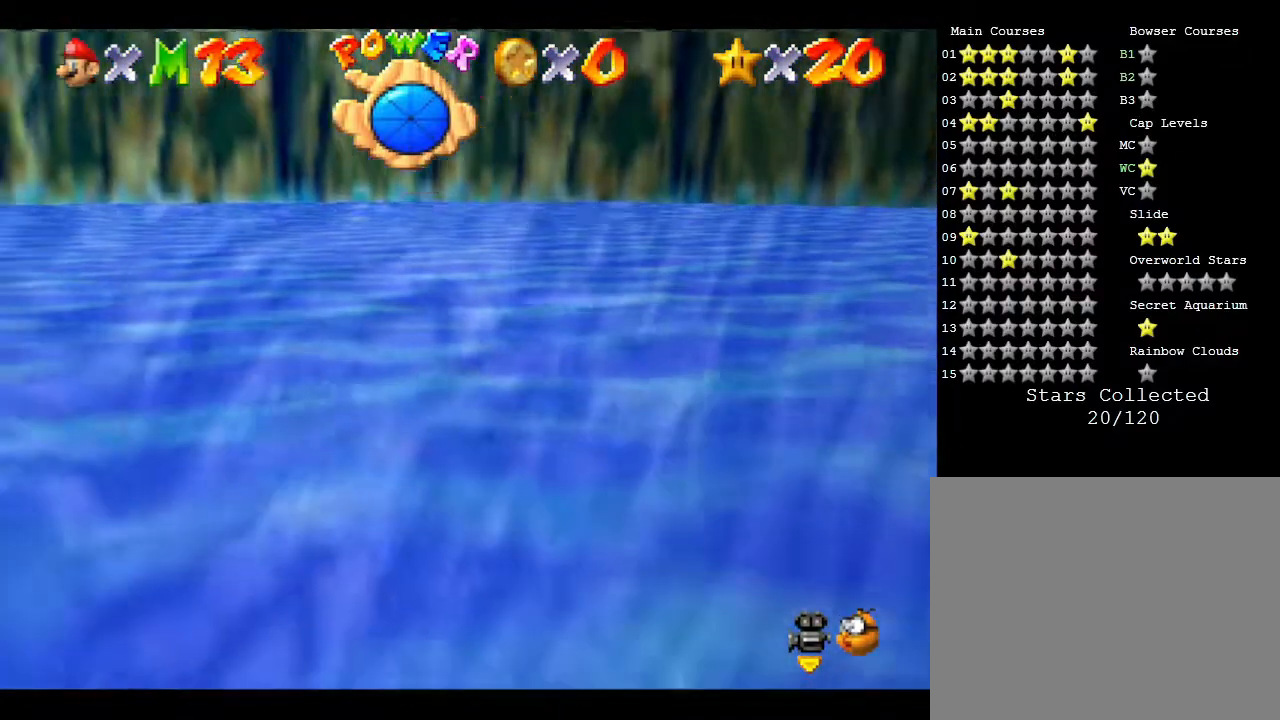
{"buttons": [], "left_stick": "left", "events": []}
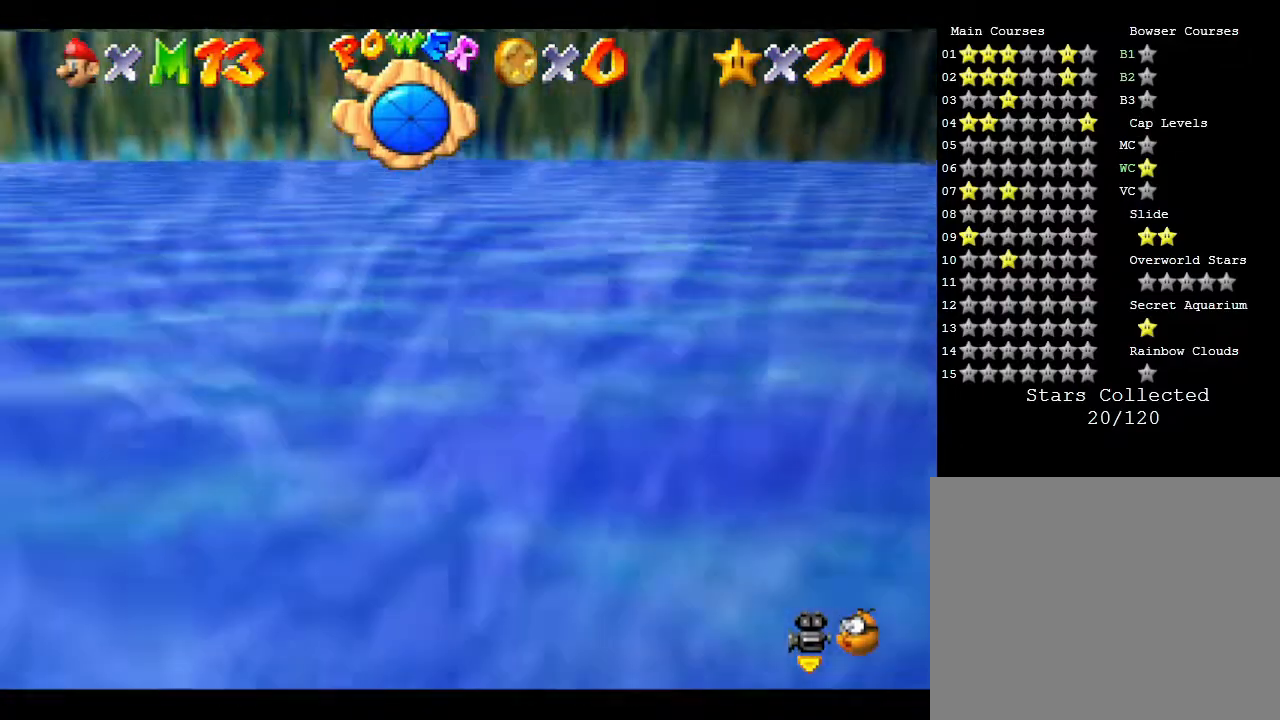
{"buttons": ["A"], "left_stick": "center", "events": [[350, "A", "down"], [483, "left_stick", "center"]]}
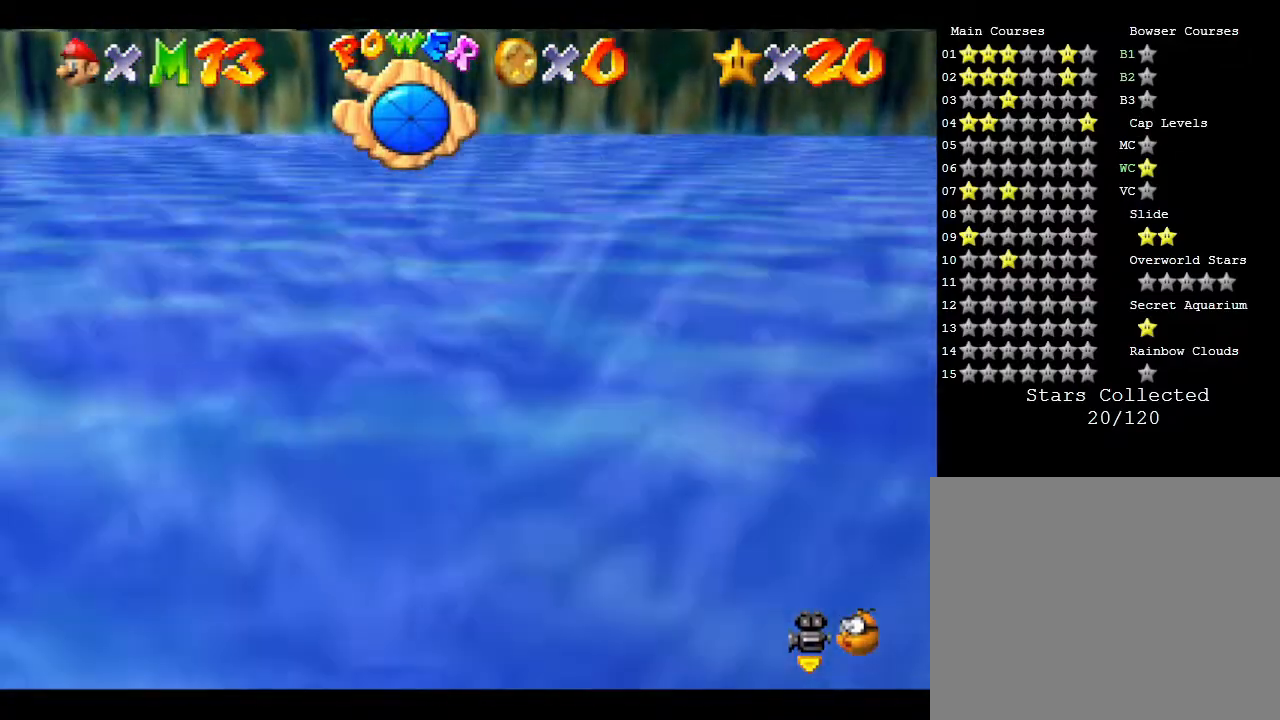
{"buttons": ["A"], "left_stick": "center", "events": [[117, "A", "up"], [500, "A", "down"]]}
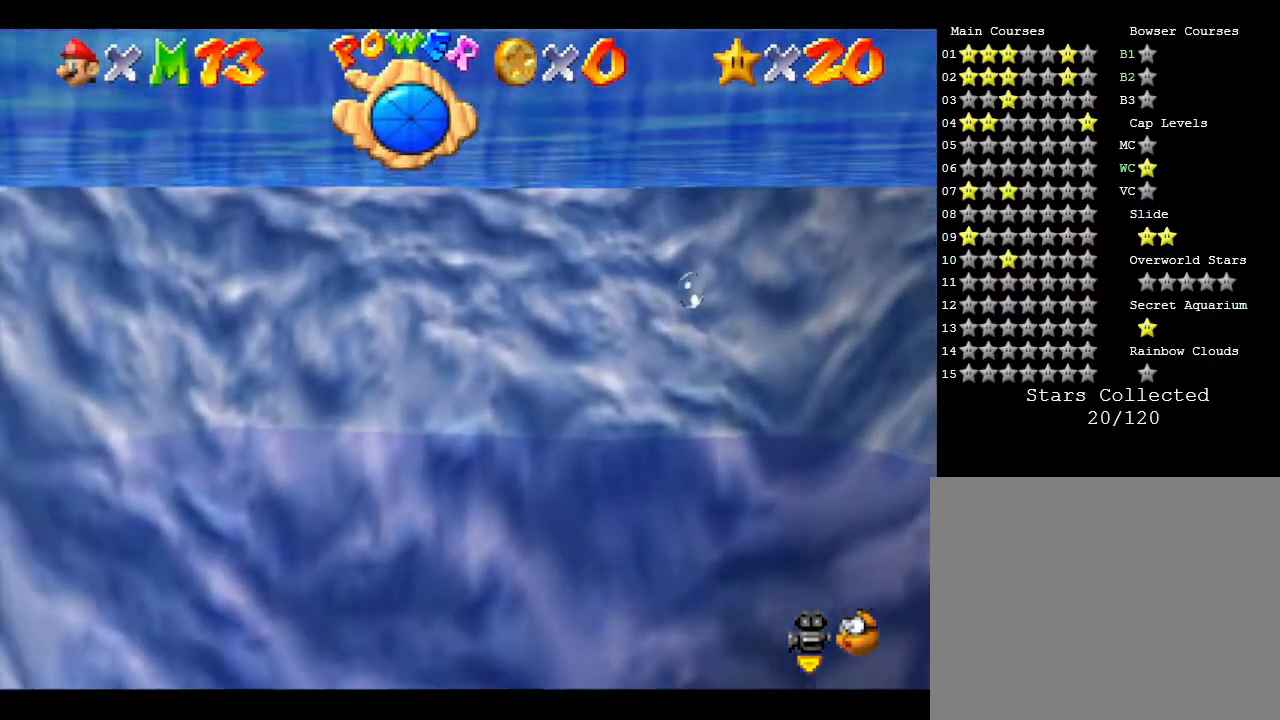
{"buttons": [], "left_stick": "left", "events": [[100, "left_stick", "down-left"], [400, "left_stick", "left"], [450, "A", "up"]]}
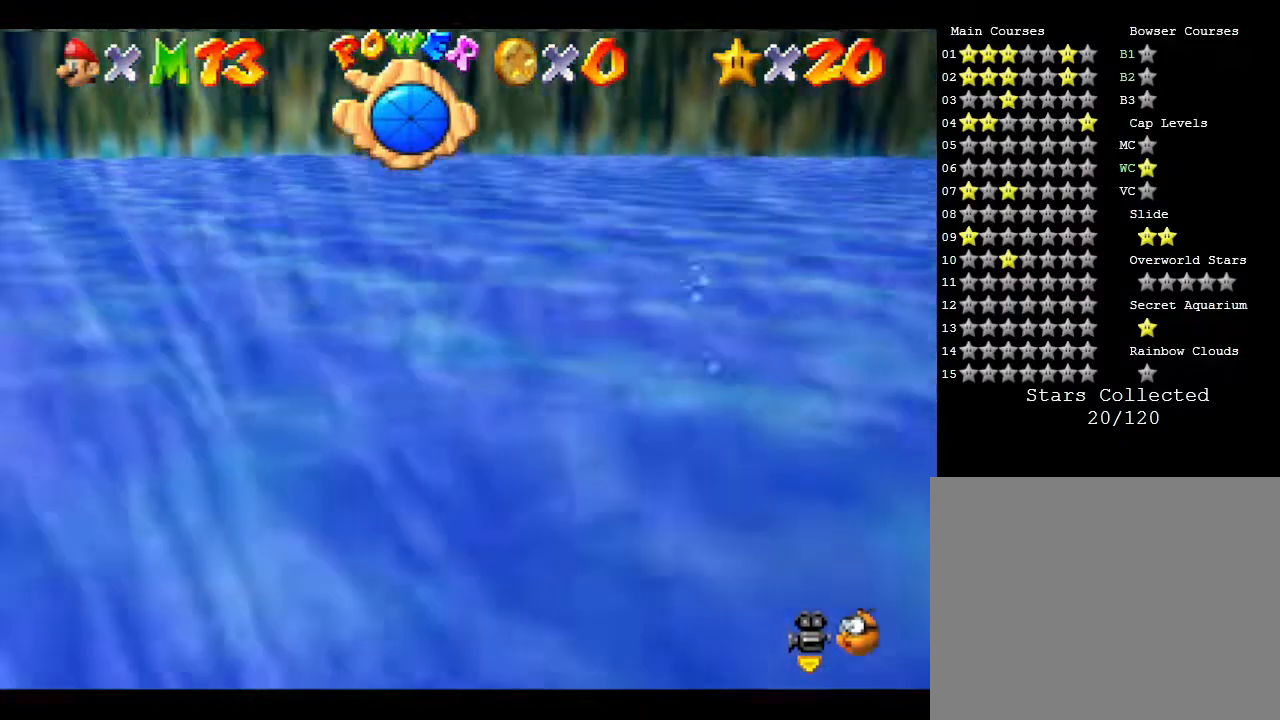
{"buttons": ["A"], "left_stick": "up-left", "events": [[333, "A", "down"], [433, "left_stick", "up-left"]]}
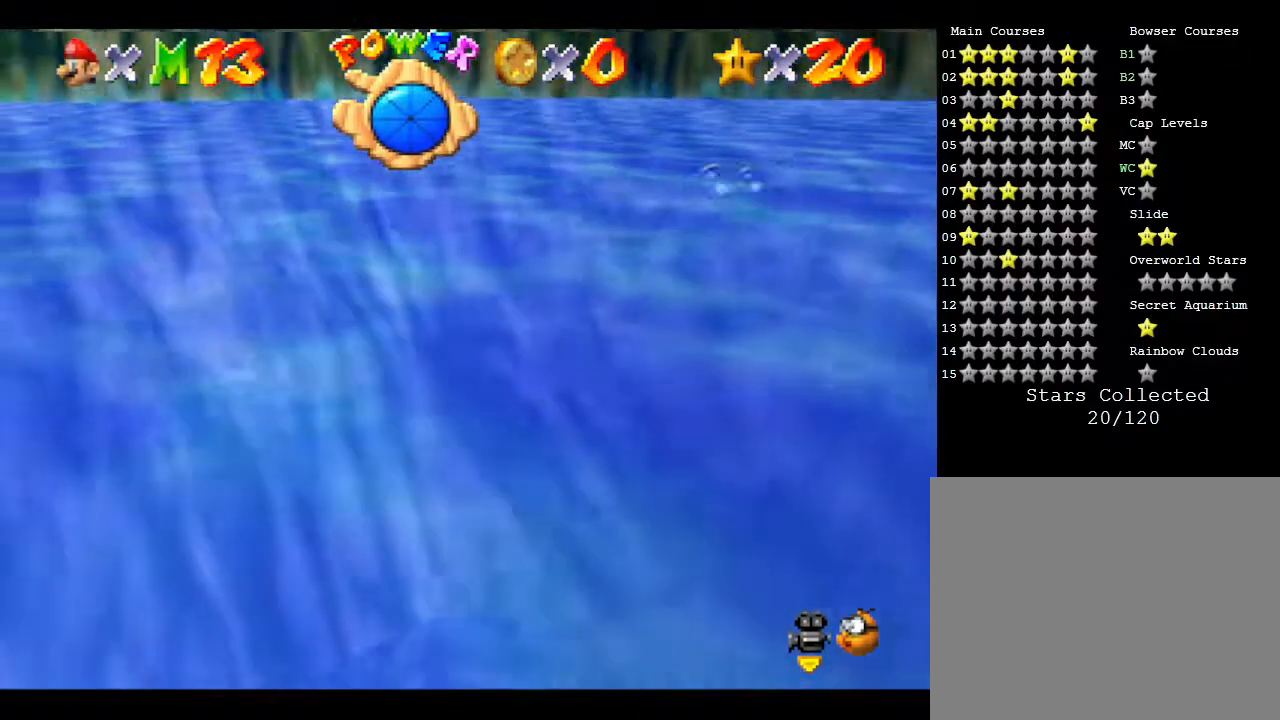
{"buttons": [], "left_stick": "center", "events": [[50, "left_stick", "up"], [167, "left_stick", "center"], [283, "A", "up"]]}
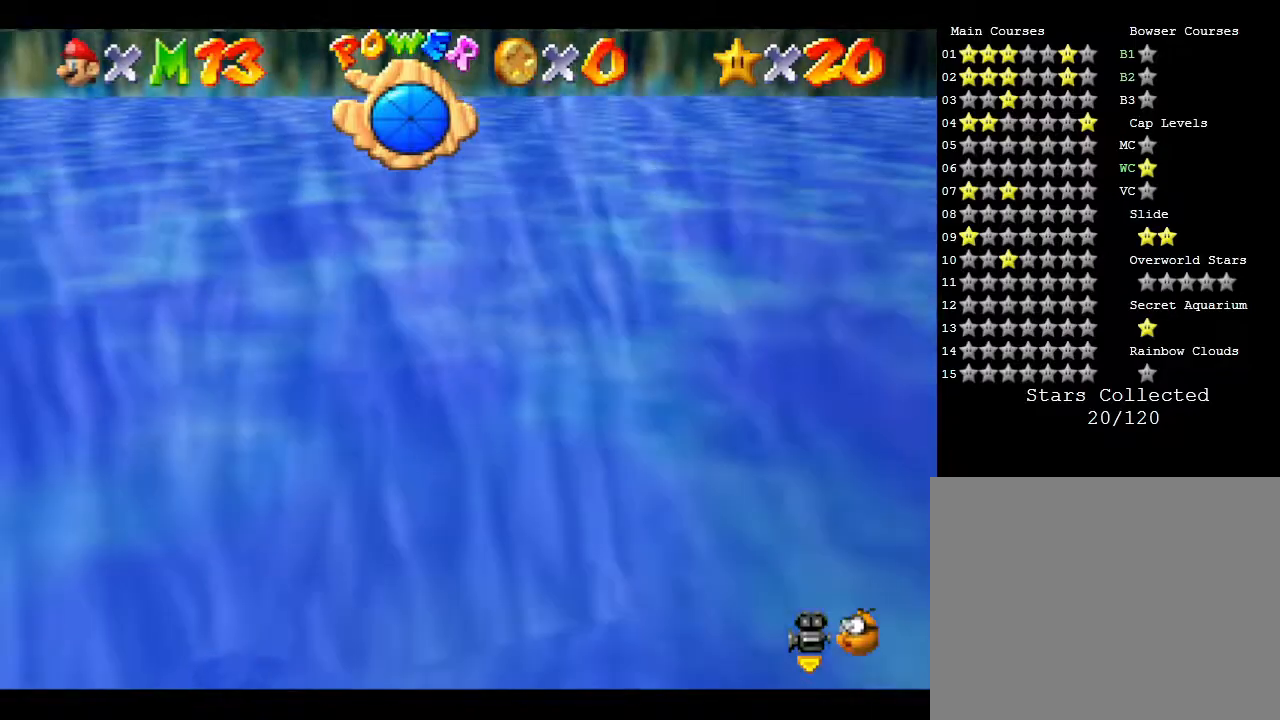
{"buttons": [], "left_stick": "left", "events": [[100, "A", "down"], [317, "left_stick", "left"], [383, "A", "up"]]}
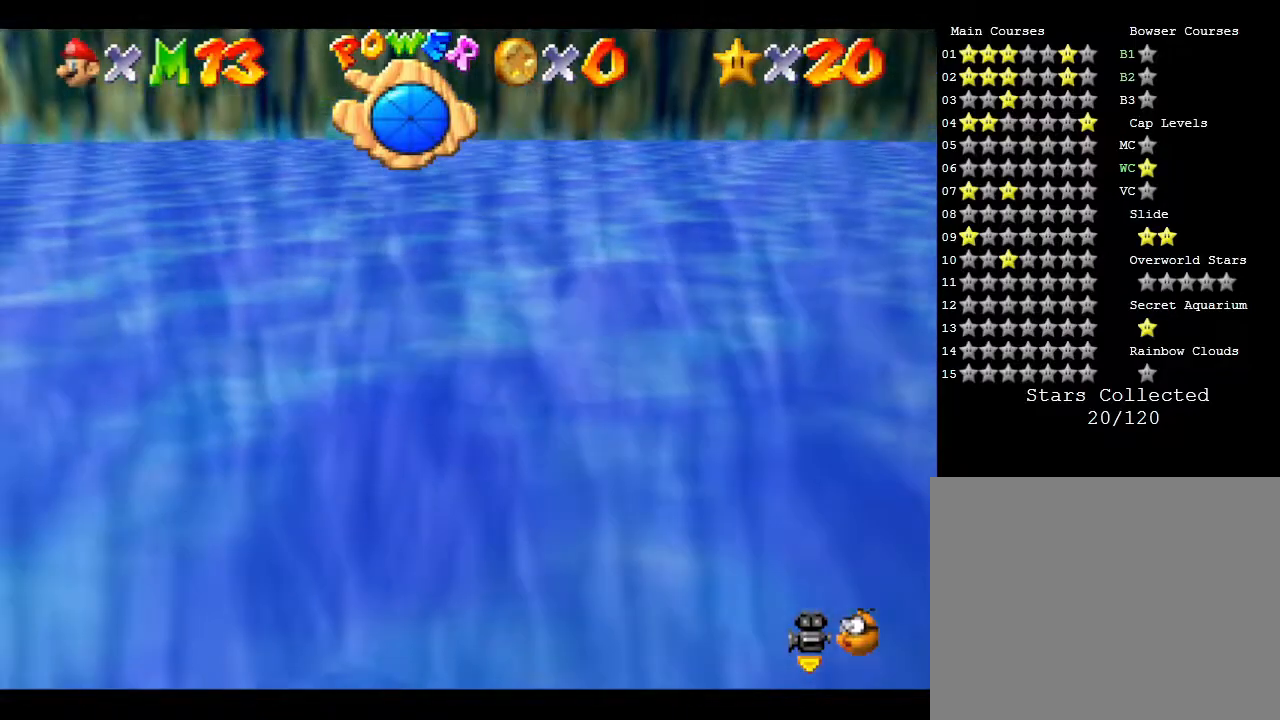
{"buttons": ["A"], "left_stick": "center", "events": [[200, "A", "down"], [200, "left_stick", "center"]]}
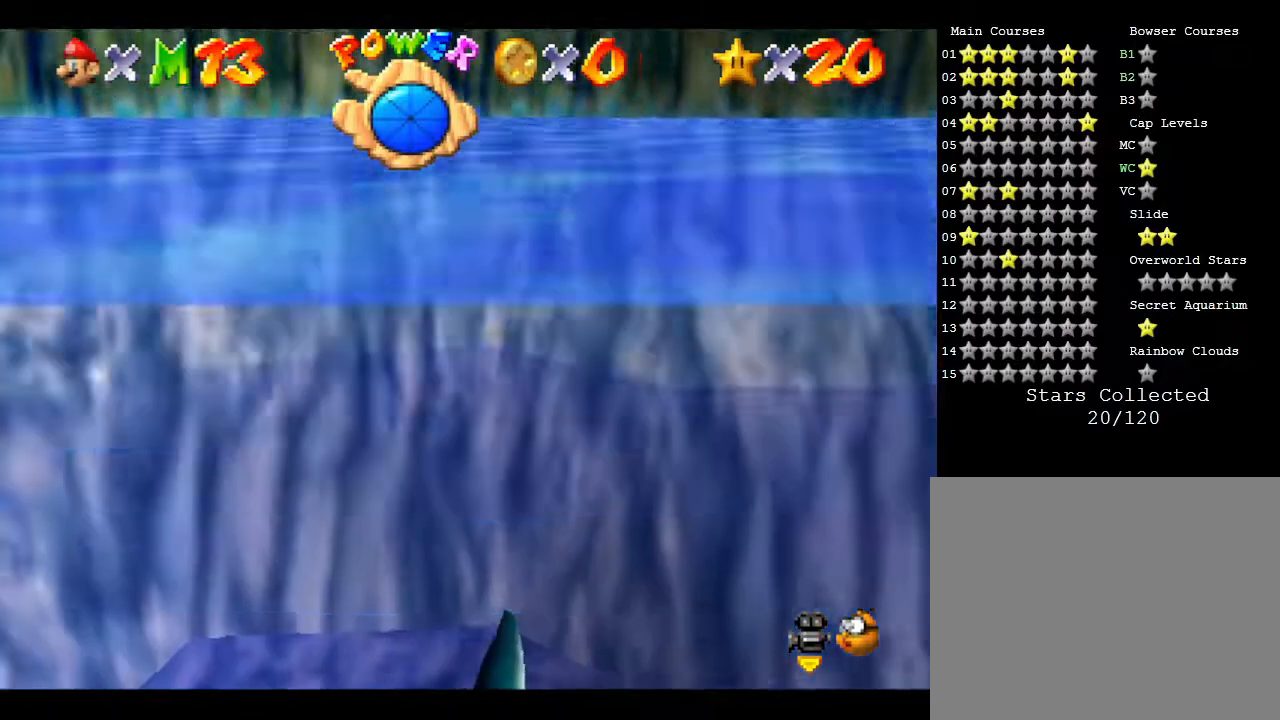
{"buttons": ["A"], "left_stick": "up-left", "events": [[50, "A", "up"], [317, "A", "down"], [350, "left_stick", "up"], [450, "left_stick", "up-left"]]}
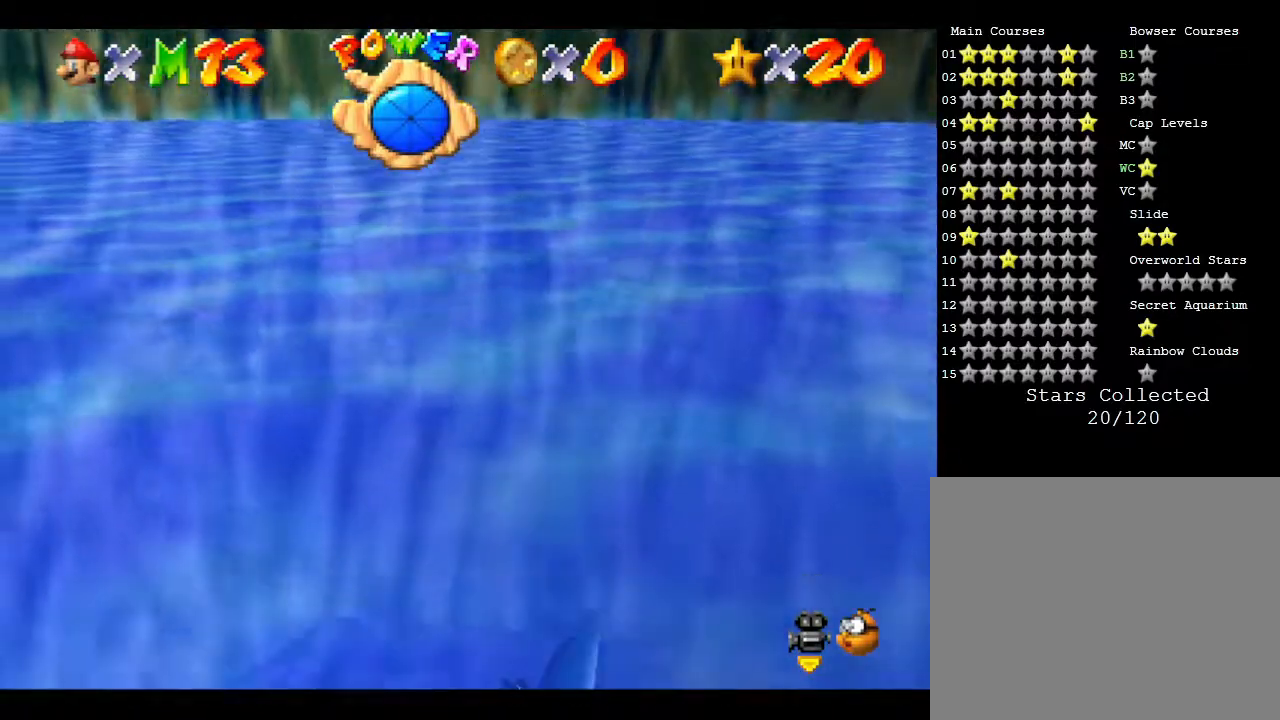
{"buttons": [], "left_stick": "up", "events": [[150, "A", "up"], [317, "left_stick", "up"]]}
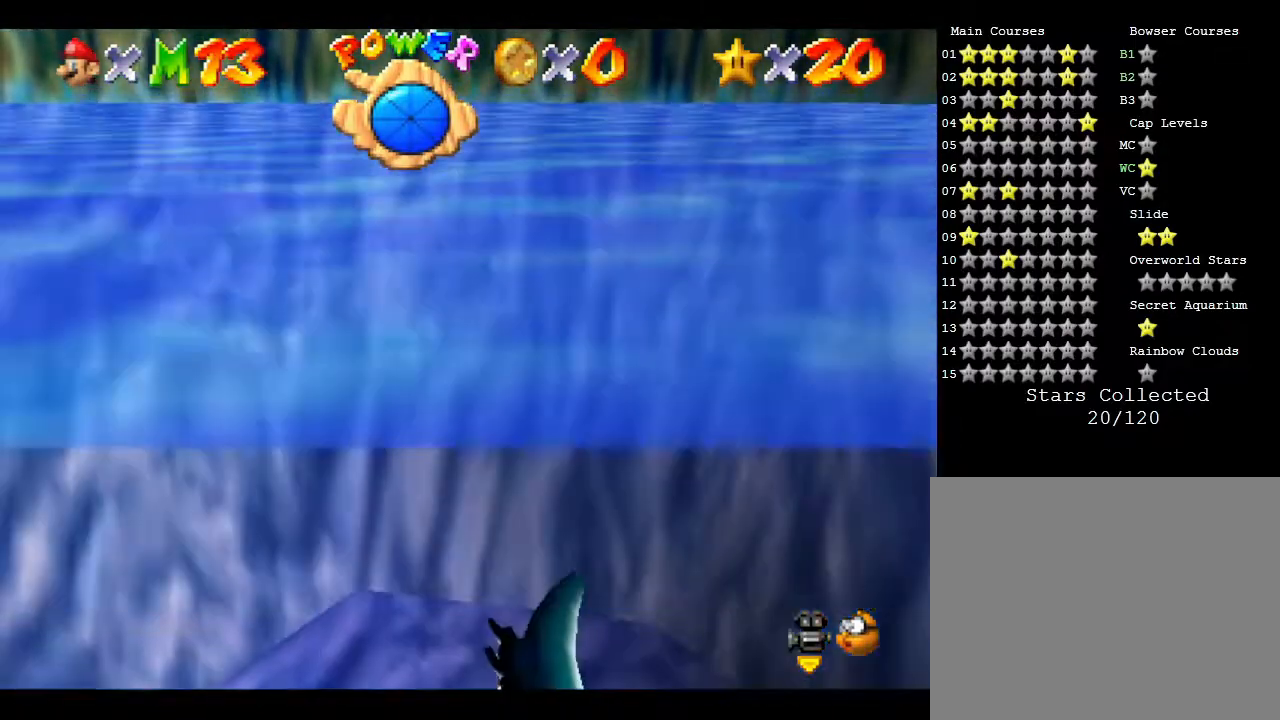
{"buttons": [], "left_stick": "up", "events": [[17, "A", "down"], [417, "A", "up"]]}
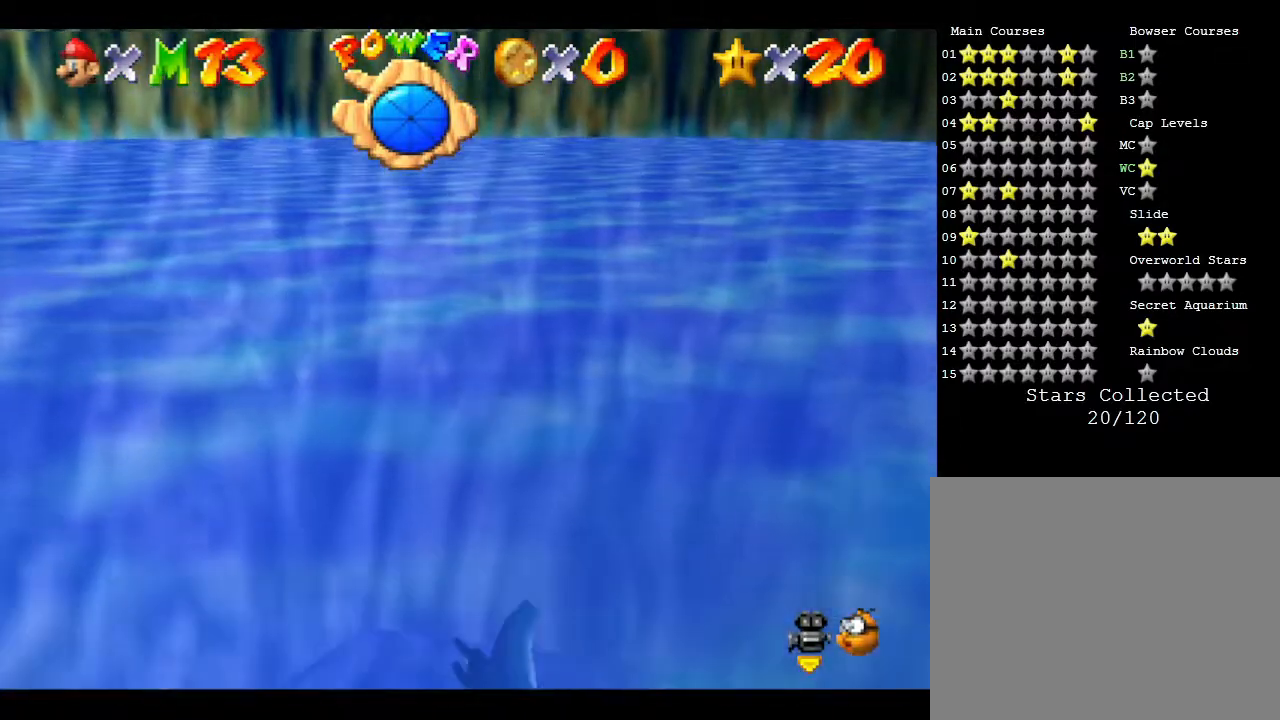
{"buttons": [], "left_stick": "right", "events": [[33, "left_stick", "center"], [217, "A", "down"], [450, "A", "up"], [450, "left_stick", "right"]]}
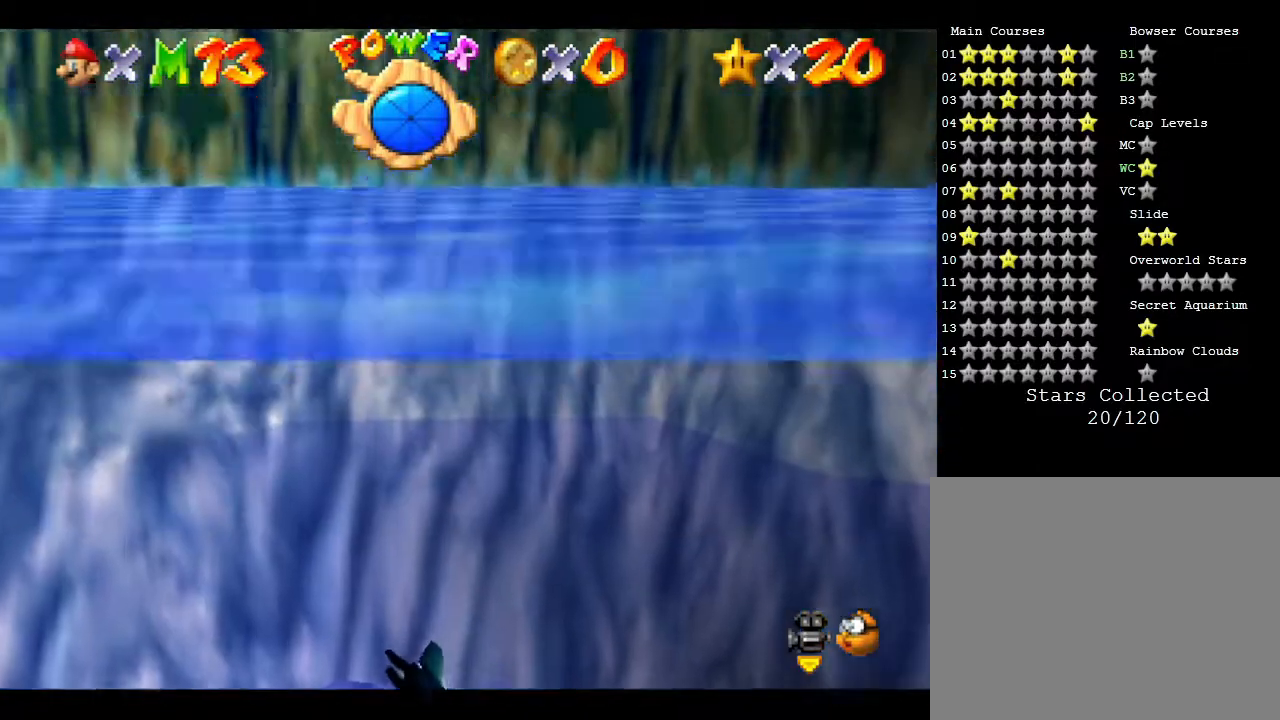
{"buttons": ["A"], "left_stick": "right", "events": [[333, "A", "down"]]}
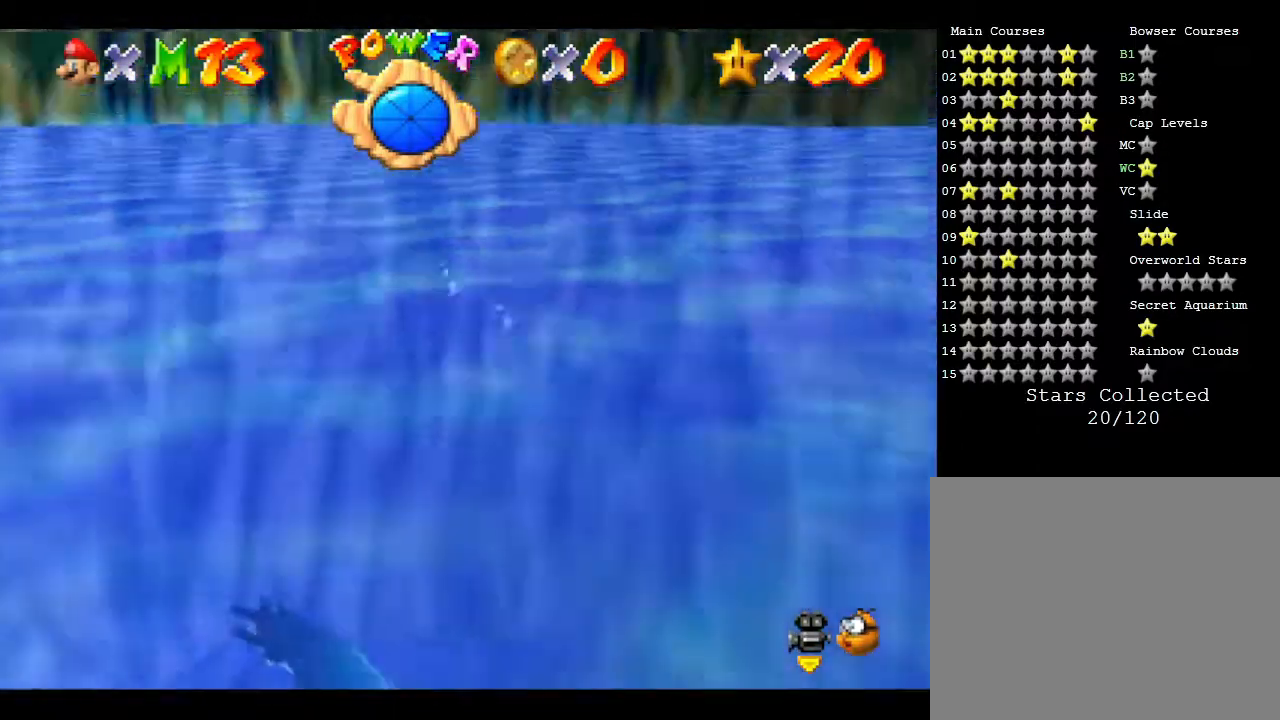
{"buttons": [], "left_stick": "center", "events": [[67, "A", "up"], [100, "left_stick", "center"]]}
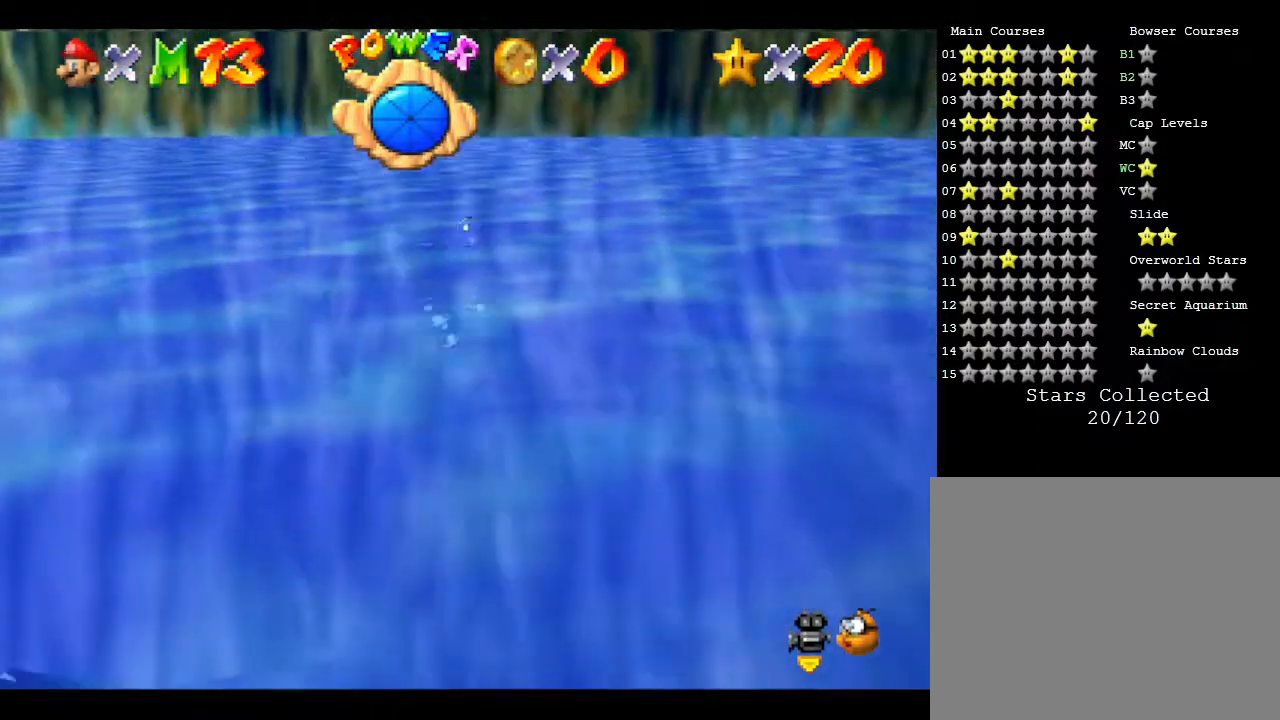
{"buttons": [], "left_stick": "center", "events": [[133, "left_stick", "left"], [200, "A", "down"], [300, "left_stick", "center"], [333, "A", "up"]]}
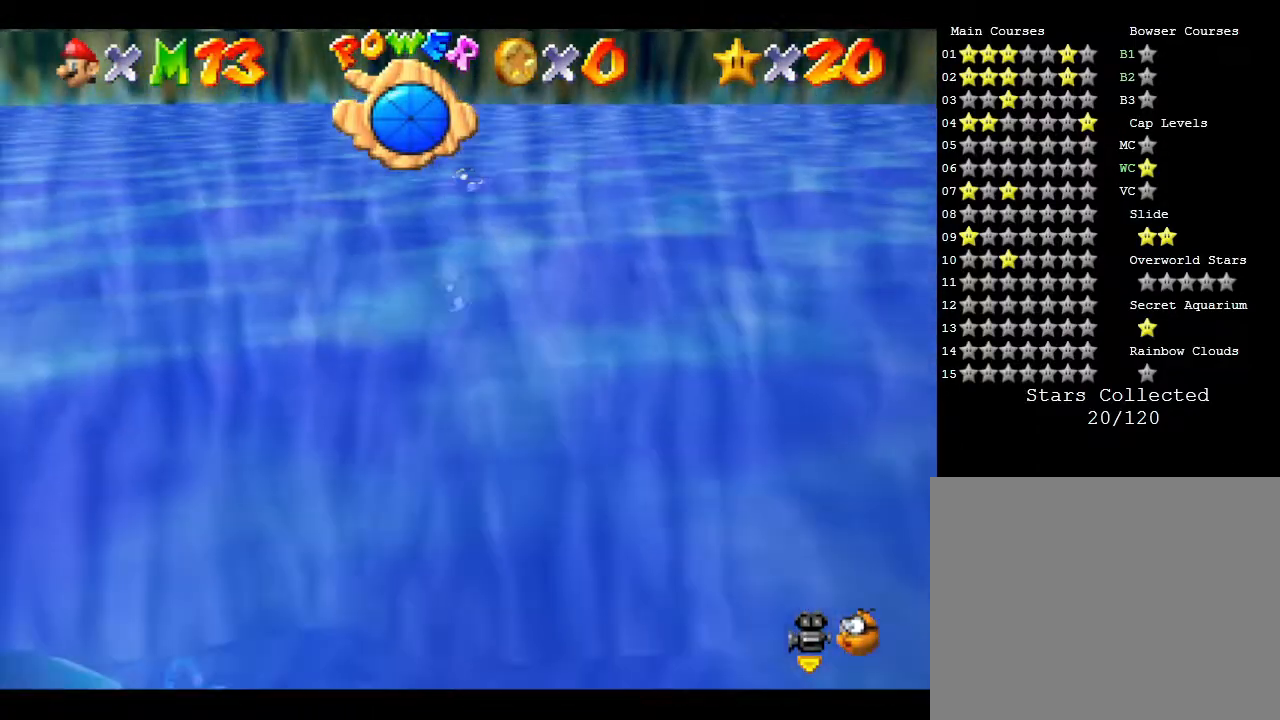
{"buttons": [], "left_stick": "center", "events": []}
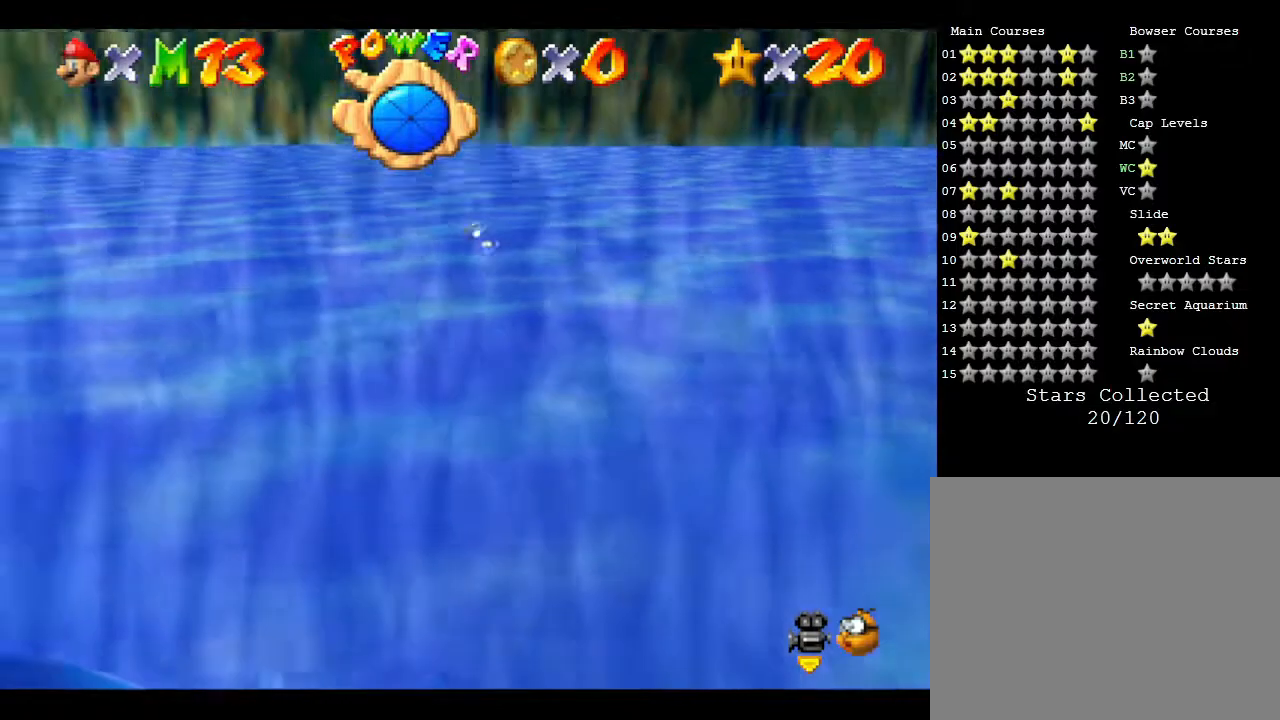
{"buttons": [], "left_stick": "center", "events": [[50, "A", "down"], [333, "A", "up"]]}
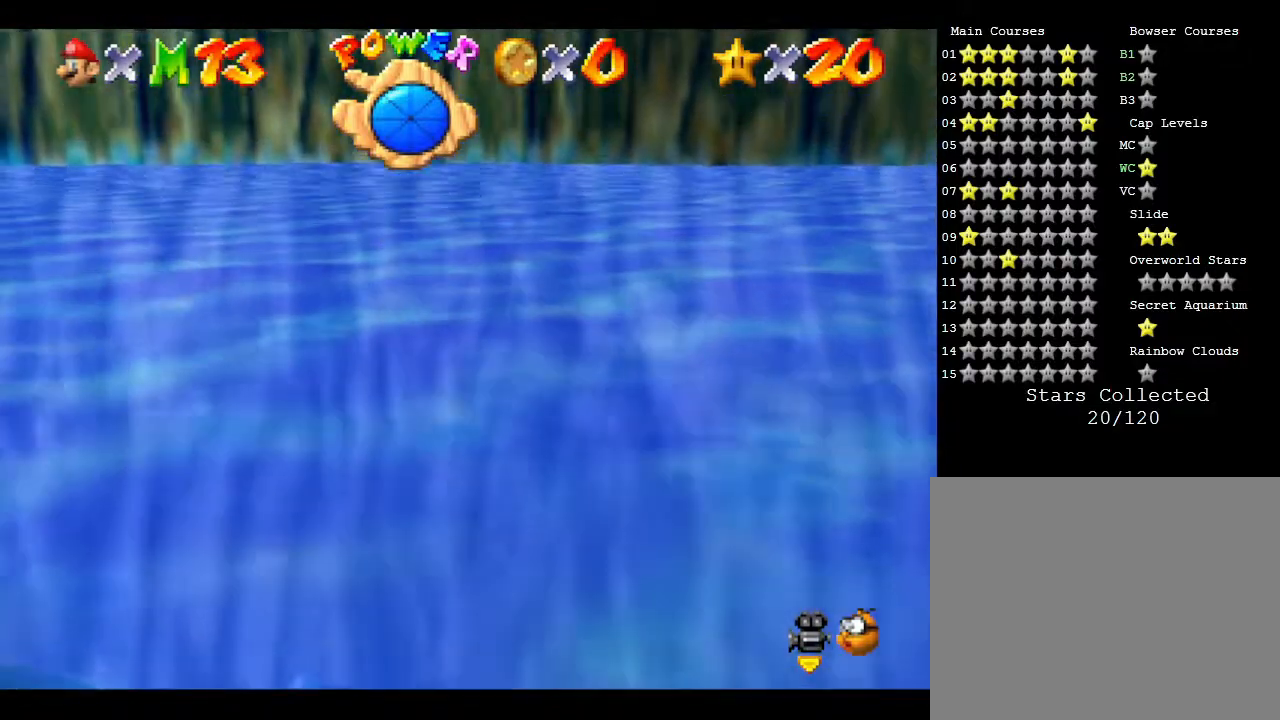
{"buttons": ["A"], "left_stick": "center", "events": [[217, "A", "down"], [217, "left_stick", "up-right"], [500, "left_stick", "center"]]}
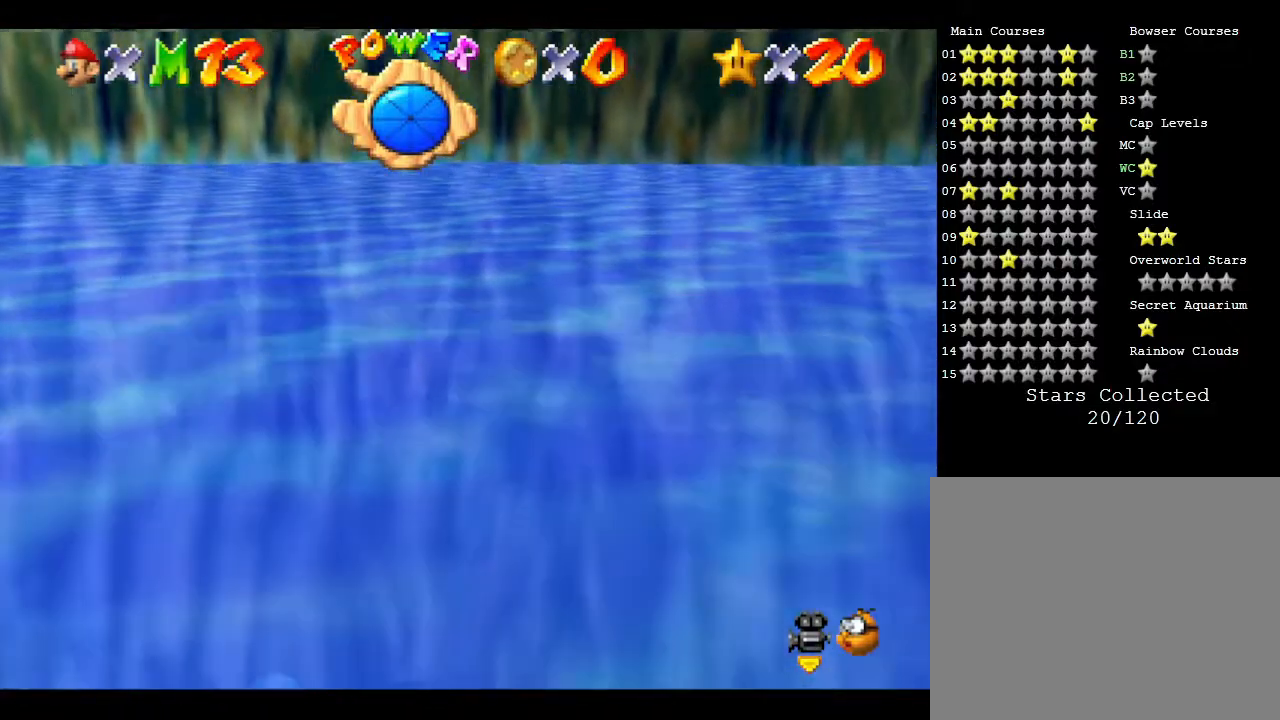
{"buttons": ["A"], "left_stick": "center", "events": [[183, "A", "up"], [350, "A", "down"]]}
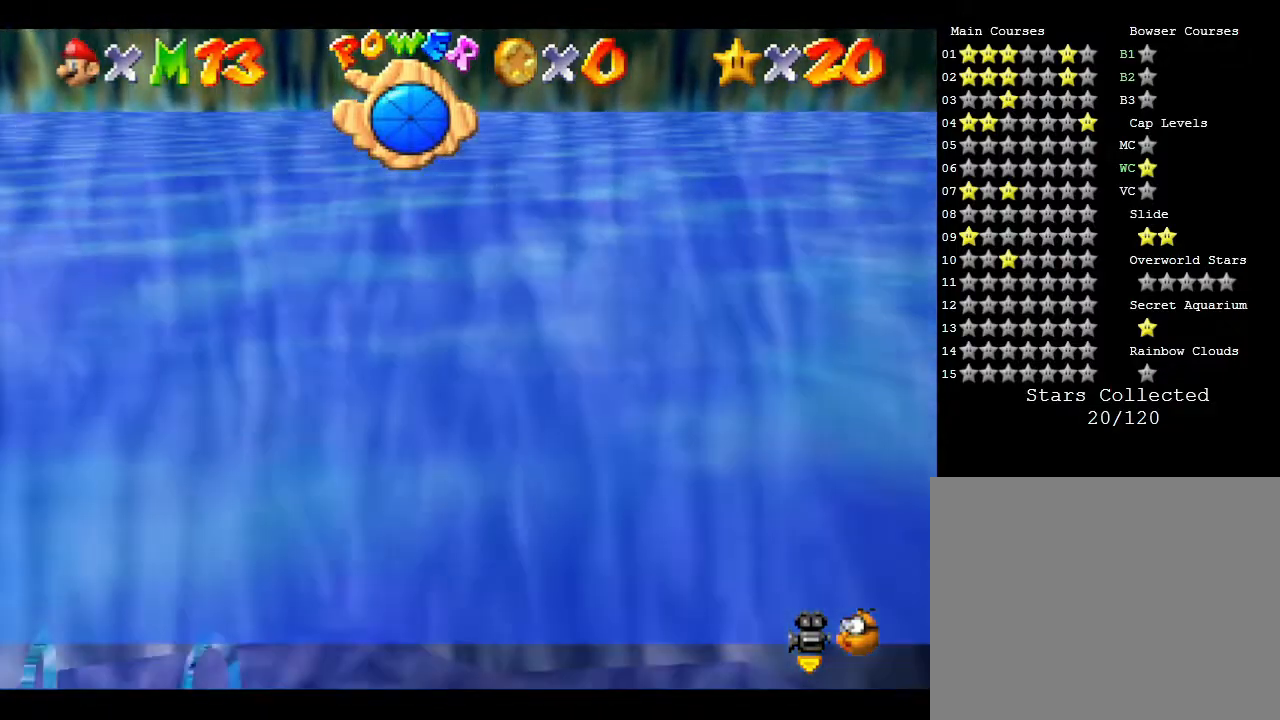
{"buttons": [], "left_stick": "center", "events": [[267, "A", "up"]]}
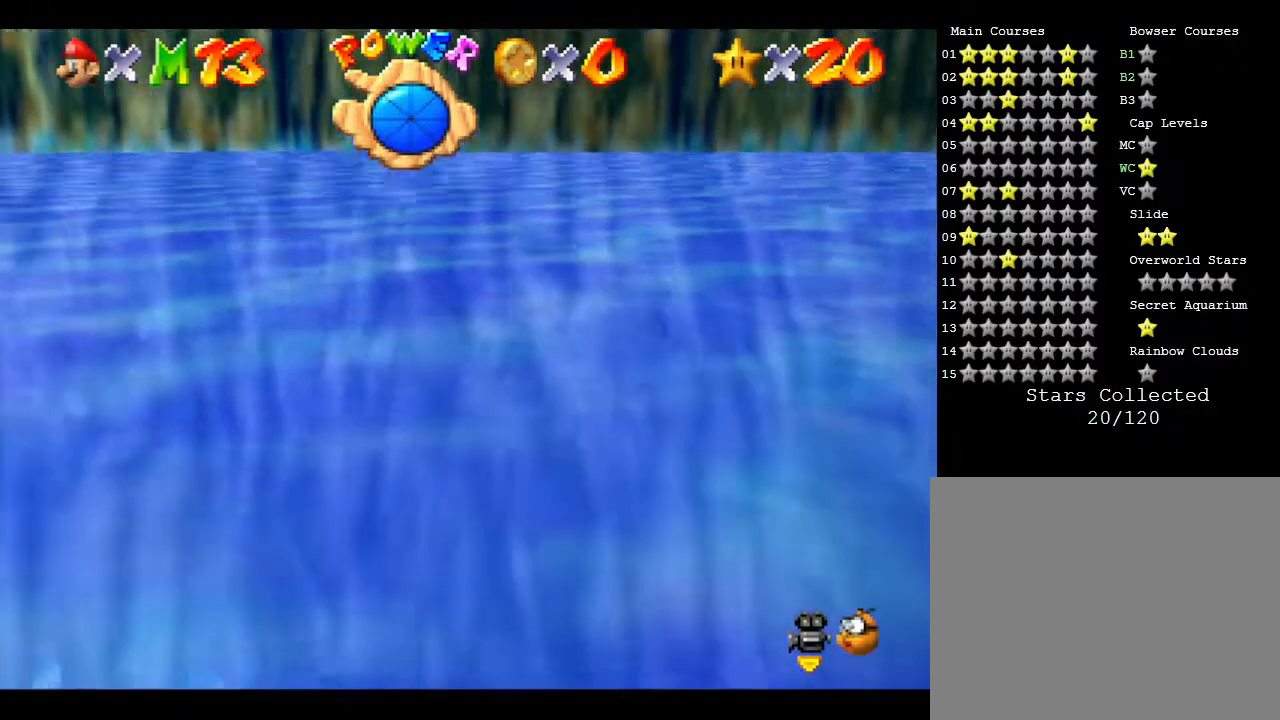
{"buttons": [], "left_stick": "center", "events": [[17, "left_stick", "up-left"], [50, "A", "down"], [150, "left_stick", "center"], [433, "A", "up"]]}
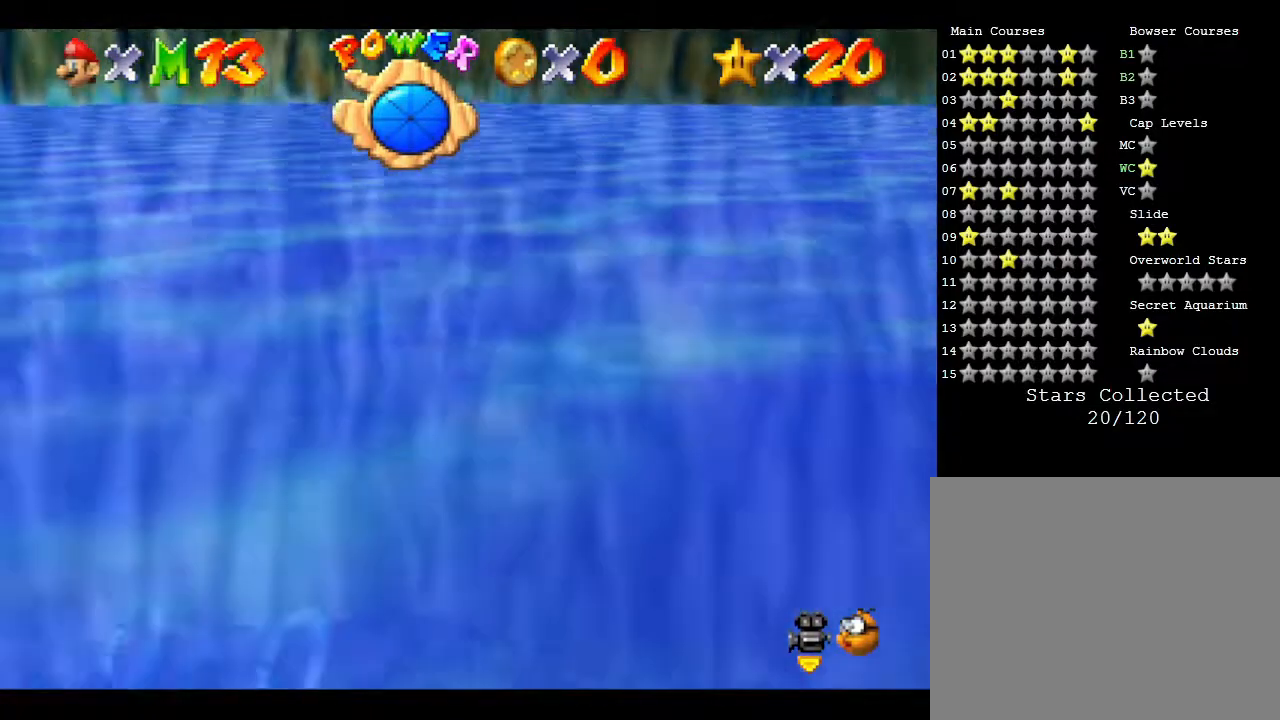
{"buttons": ["A"], "left_stick": "center", "events": [[133, "A", "down"]]}
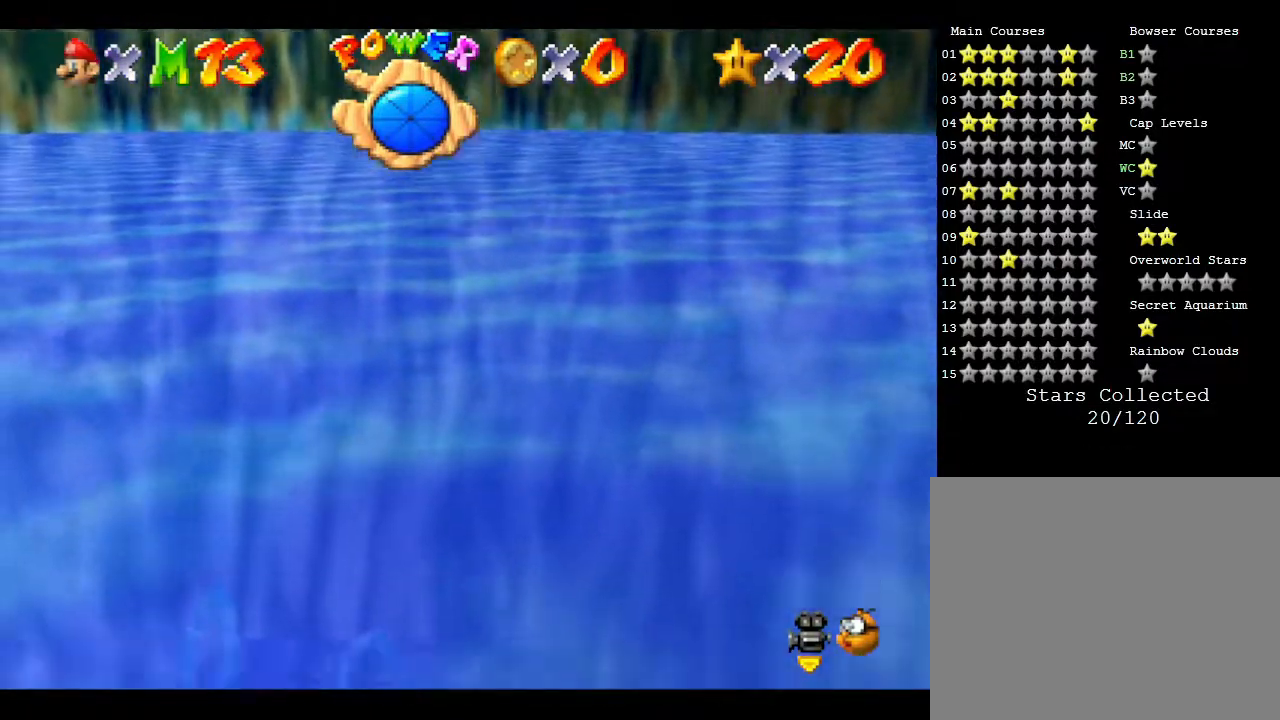
{"buttons": [], "left_stick": "center", "events": [[133, "A", "up"]]}
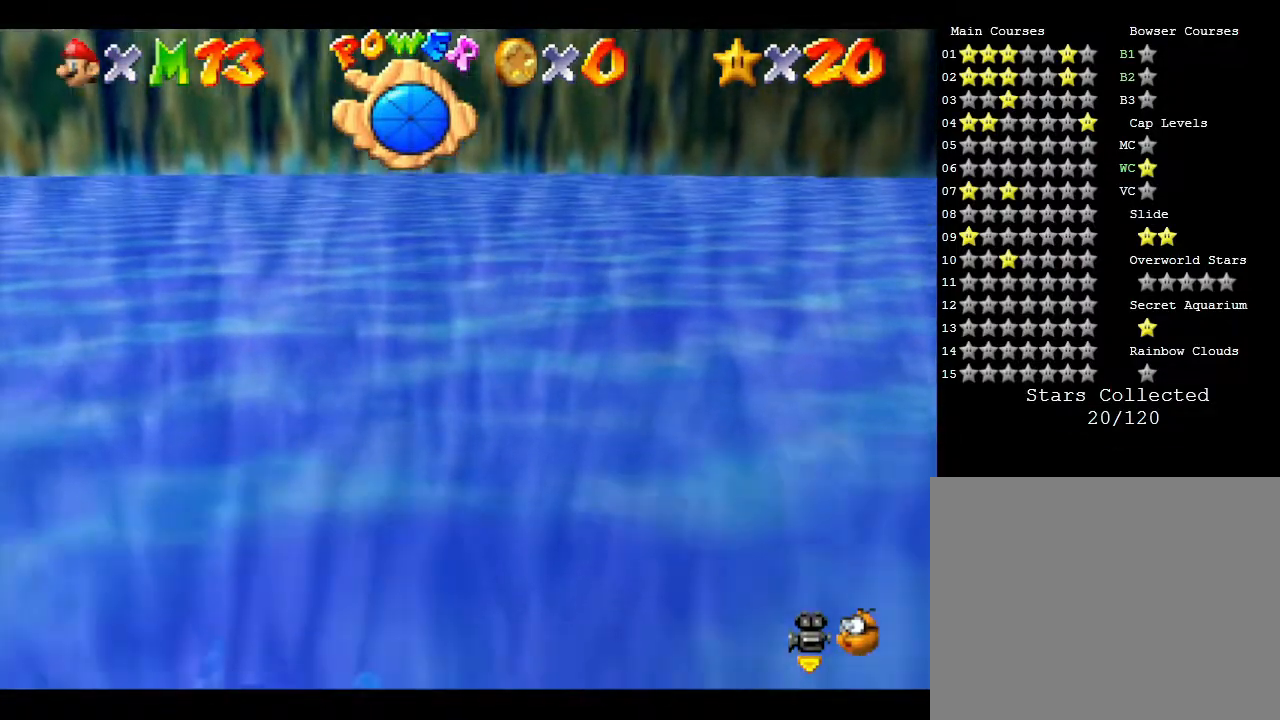
{"buttons": [], "left_stick": "center", "events": []}
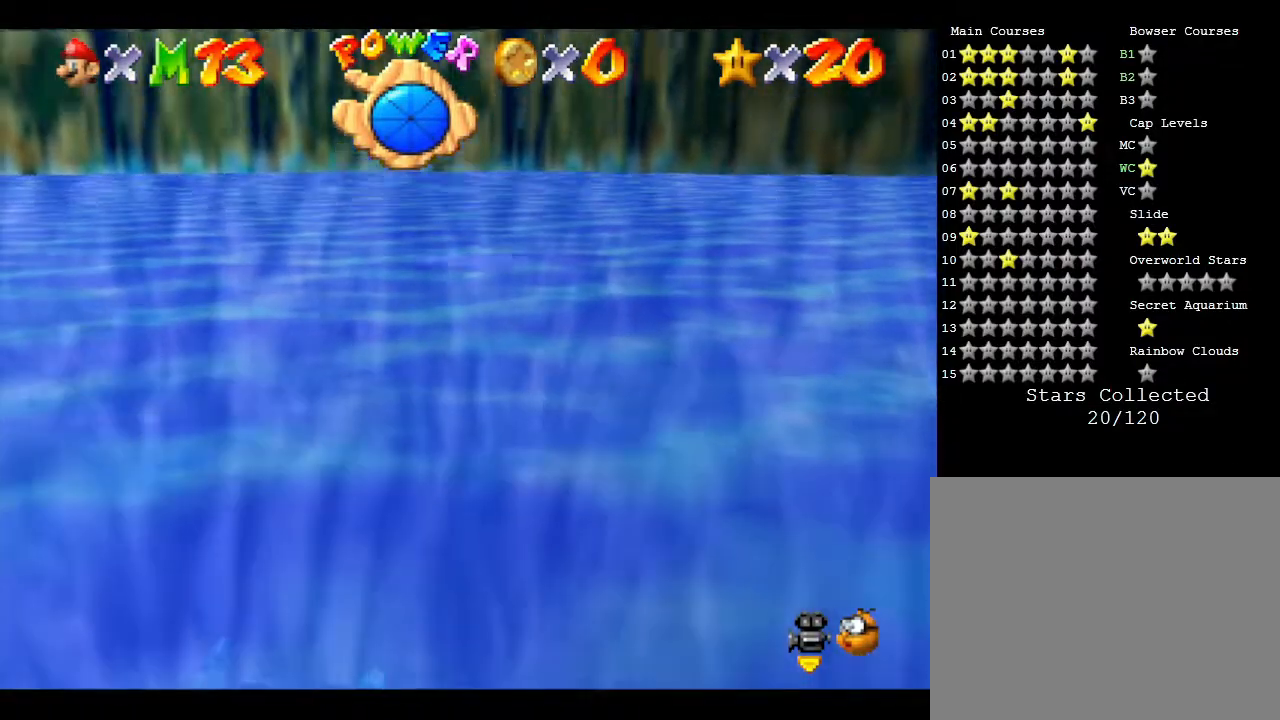
{"buttons": [], "left_stick": "center", "events": []}
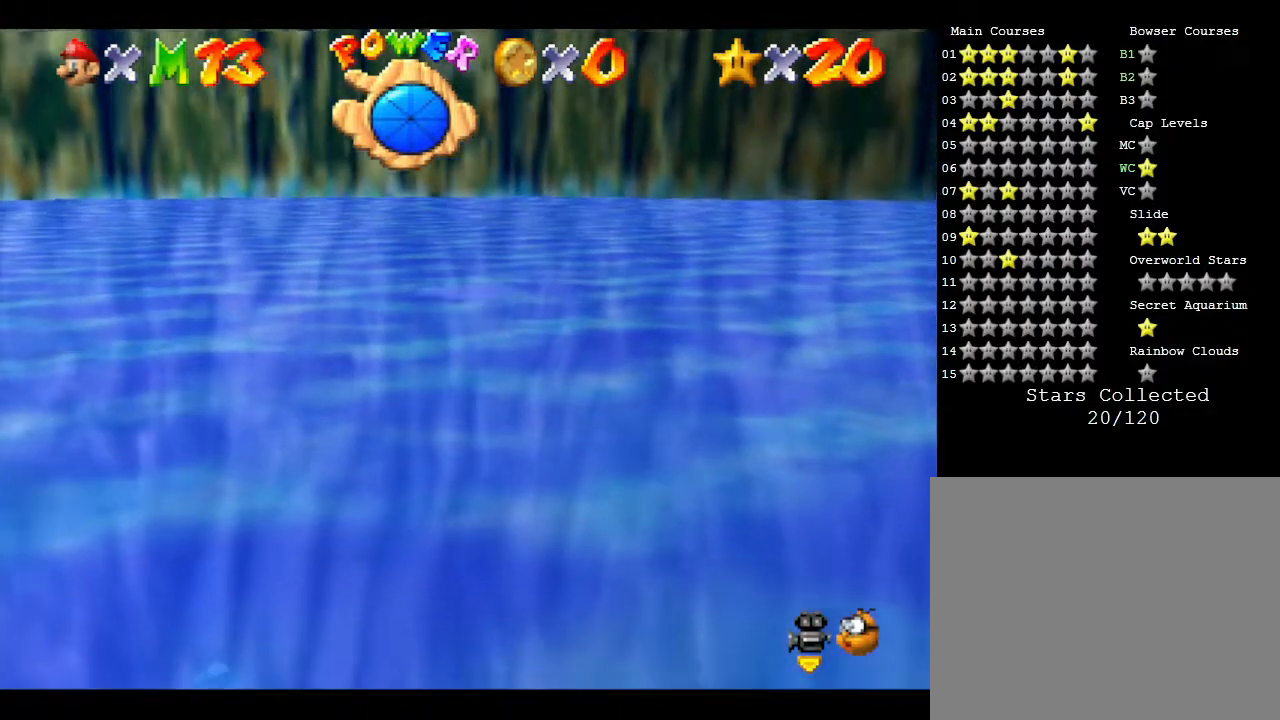
{"buttons": [], "left_stick": "center", "events": []}
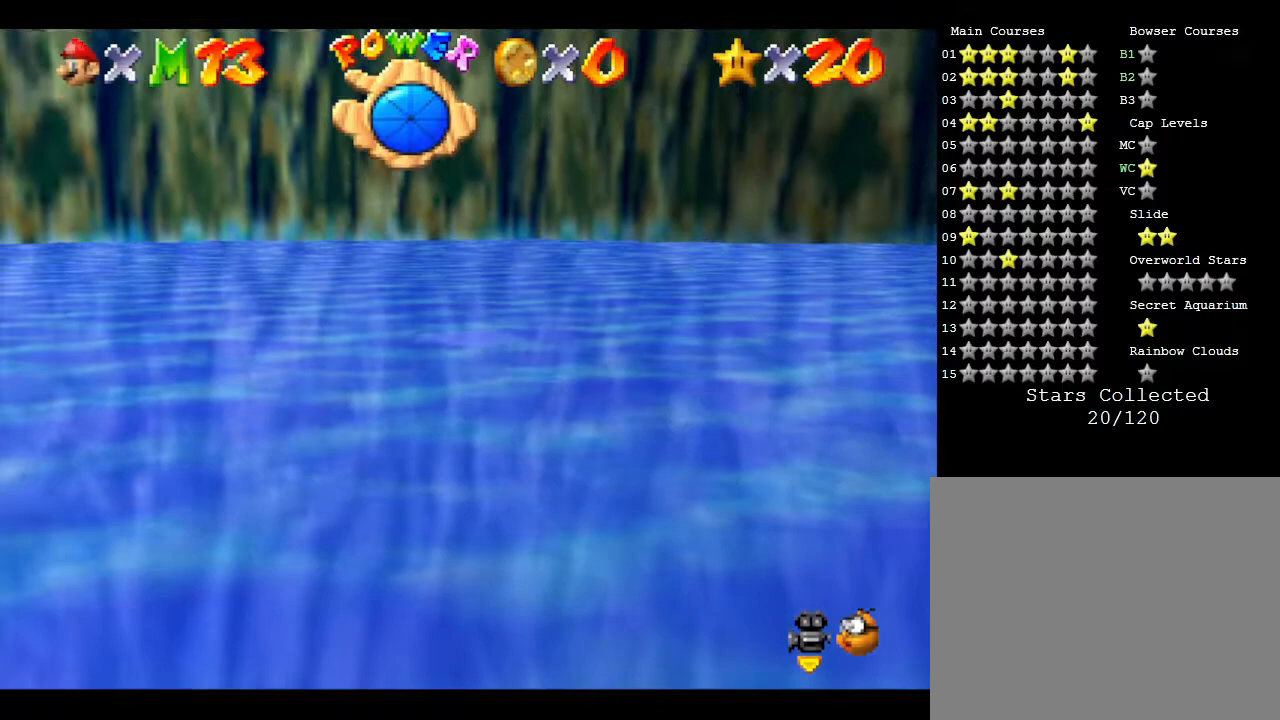
{"buttons": ["A"], "left_stick": "center", "events": [[383, "A", "down"]]}
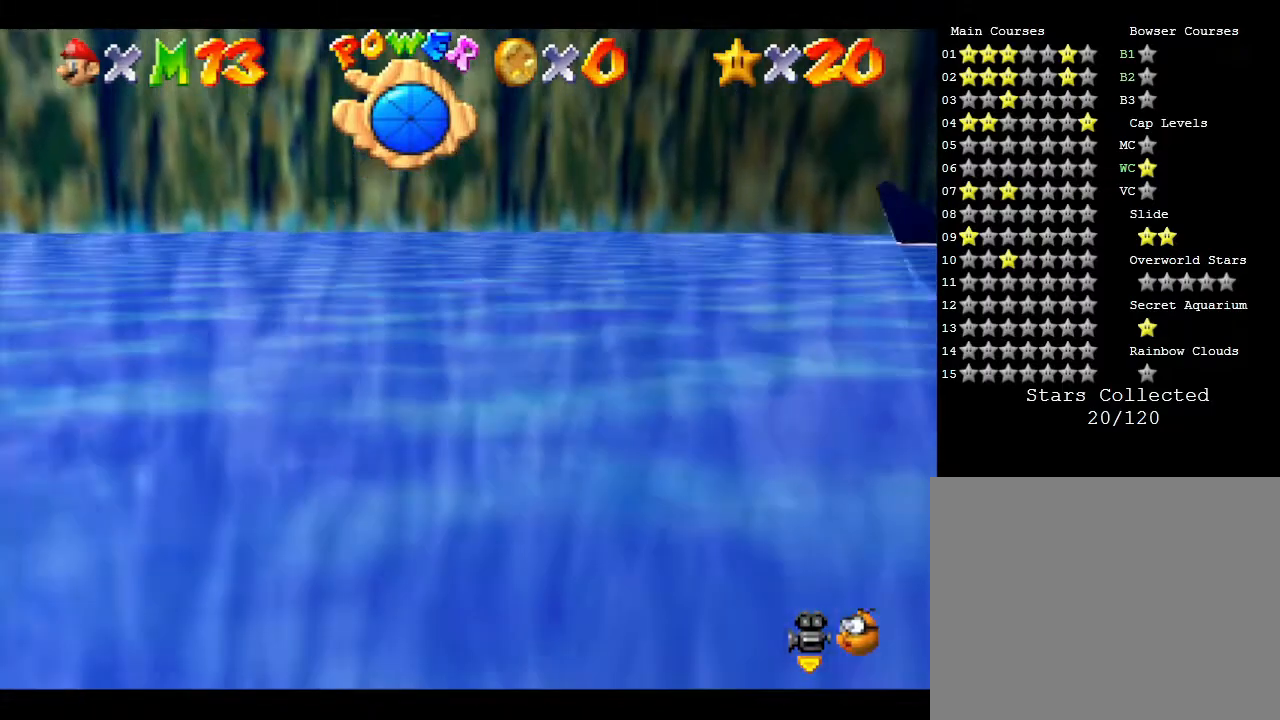
{"buttons": ["A"], "left_stick": "center", "events": [[200, "A", "up"], [383, "A", "down"]]}